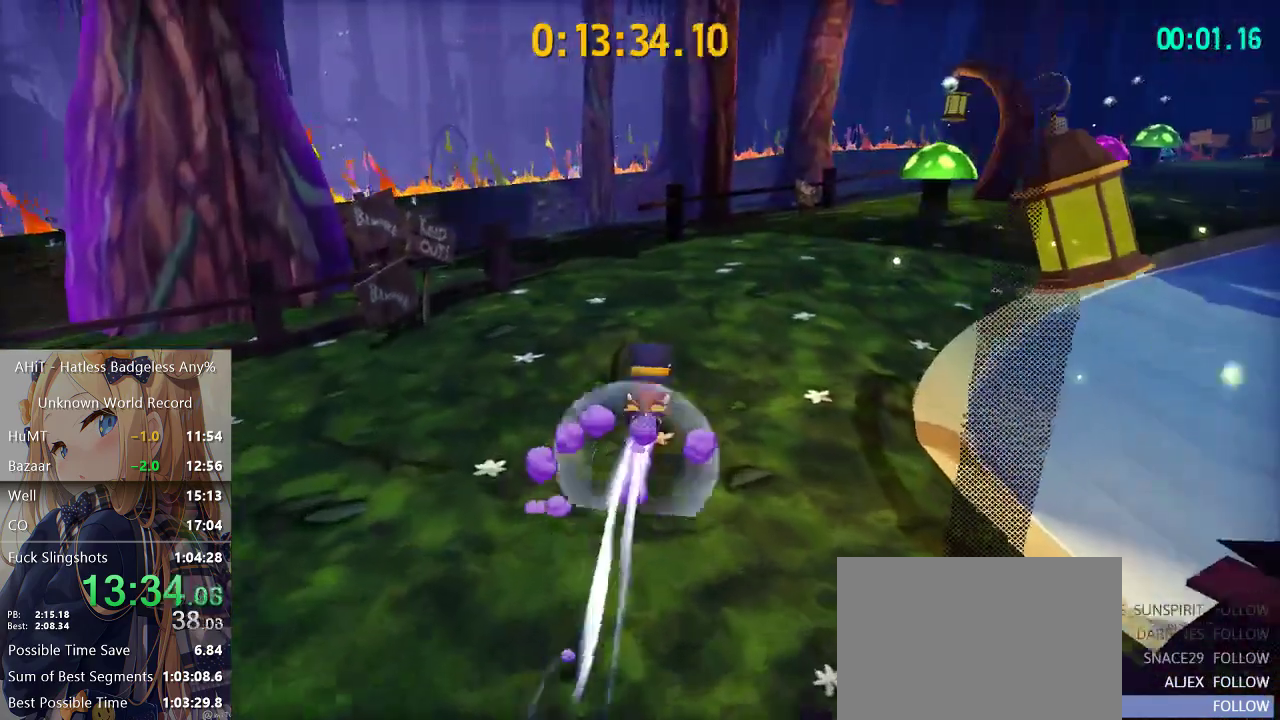
Gameplay with a controller (Xbox layout); each line is a JSON object with the inputs held at the frame after it (dt_ms = milliseconds from this image to that frame). "events" lists button and stick changes between this image and that frame as [ms after this image, input, new state], when the widget could be followed in between. Not read: L3 R3.
{"dt_ms": 1000, "buttons": [], "left_stick": "up", "right_stick": "center", "events": [[100, "left_stick", "up-left"], [200, "A", "down"], [350, "A", "up"], [917, "left_stick", "up"]]}
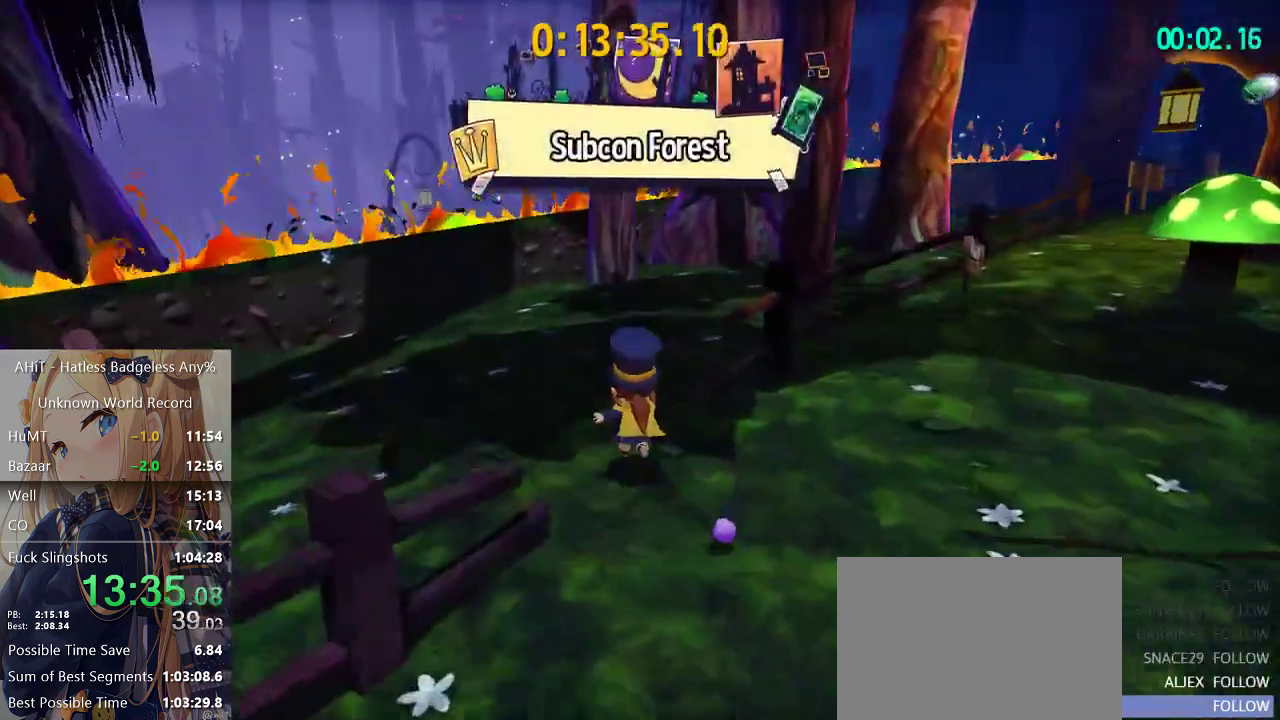
{"dt_ms": 500, "buttons": [], "left_stick": "up", "right_stick": "center", "events": [[67, "R2", "down"], [333, "R2", "up"]]}
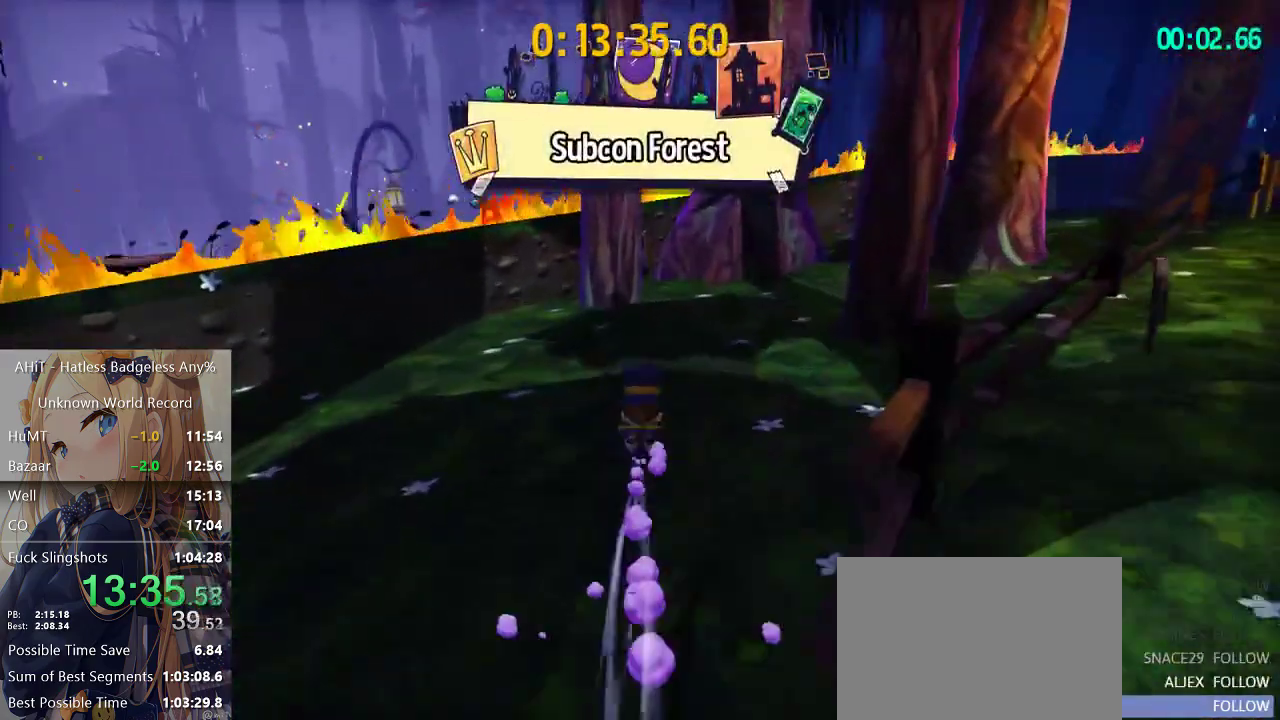
{"dt_ms": 500, "buttons": [], "left_stick": "up", "right_stick": "right", "events": [[50, "A", "down"], [317, "A", "up"], [450, "right_stick", "right"]]}
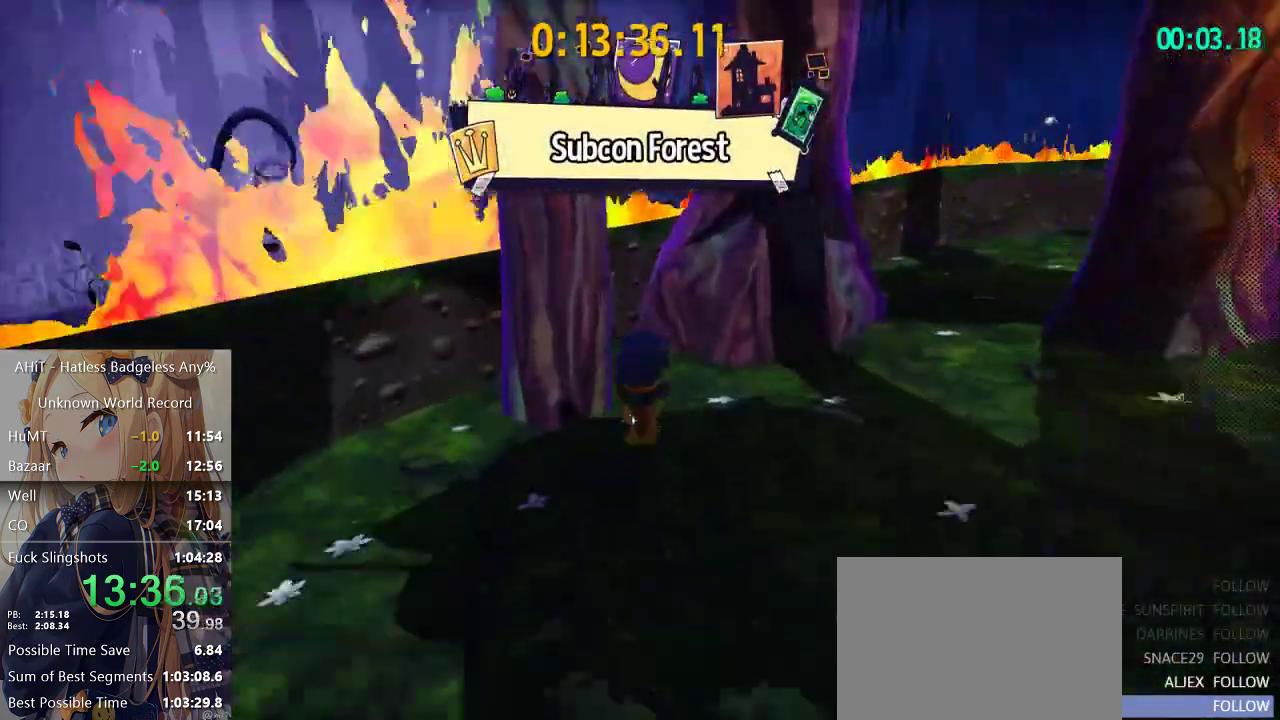
{"dt_ms": 500, "buttons": ["A"], "left_stick": "up-left", "right_stick": "center", "events": [[200, "right_stick", "center"], [267, "left_stick", "up-left"], [317, "A", "down"]]}
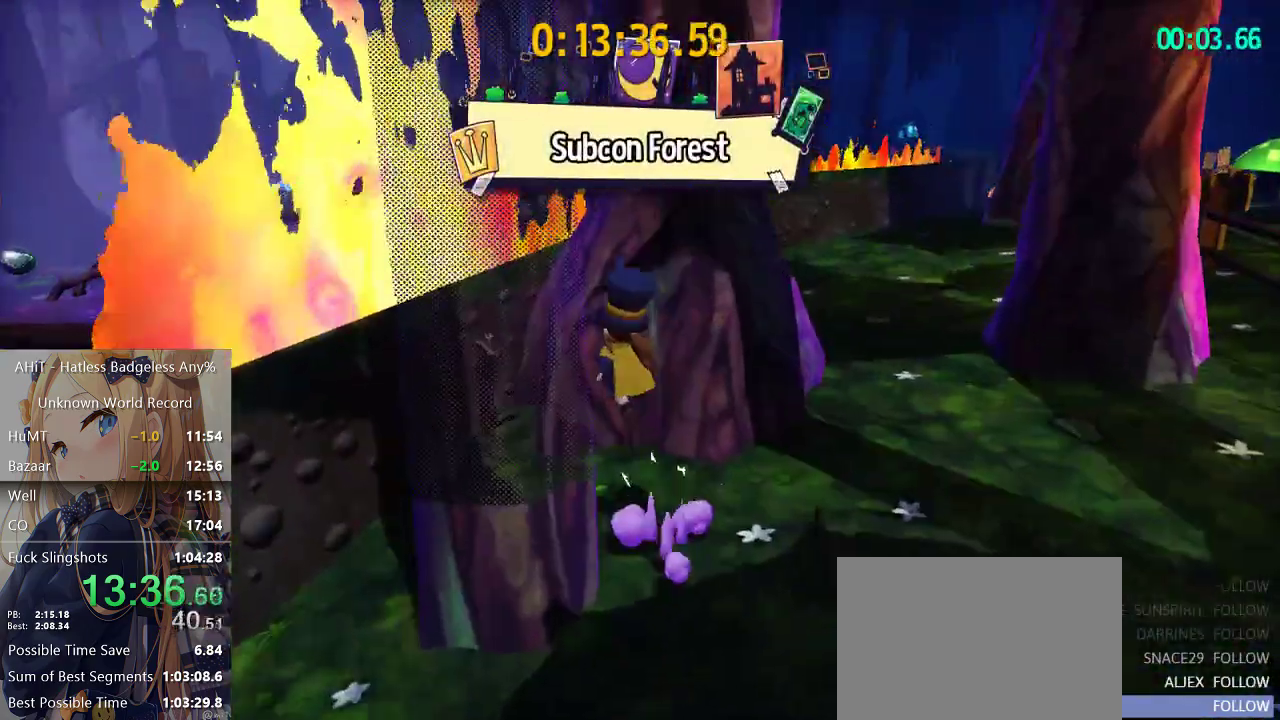
{"dt_ms": 500, "buttons": [], "left_stick": "up", "right_stick": "center", "events": [[150, "A", "up"], [183, "left_stick", "up"], [250, "A", "down"], [383, "A", "up"]]}
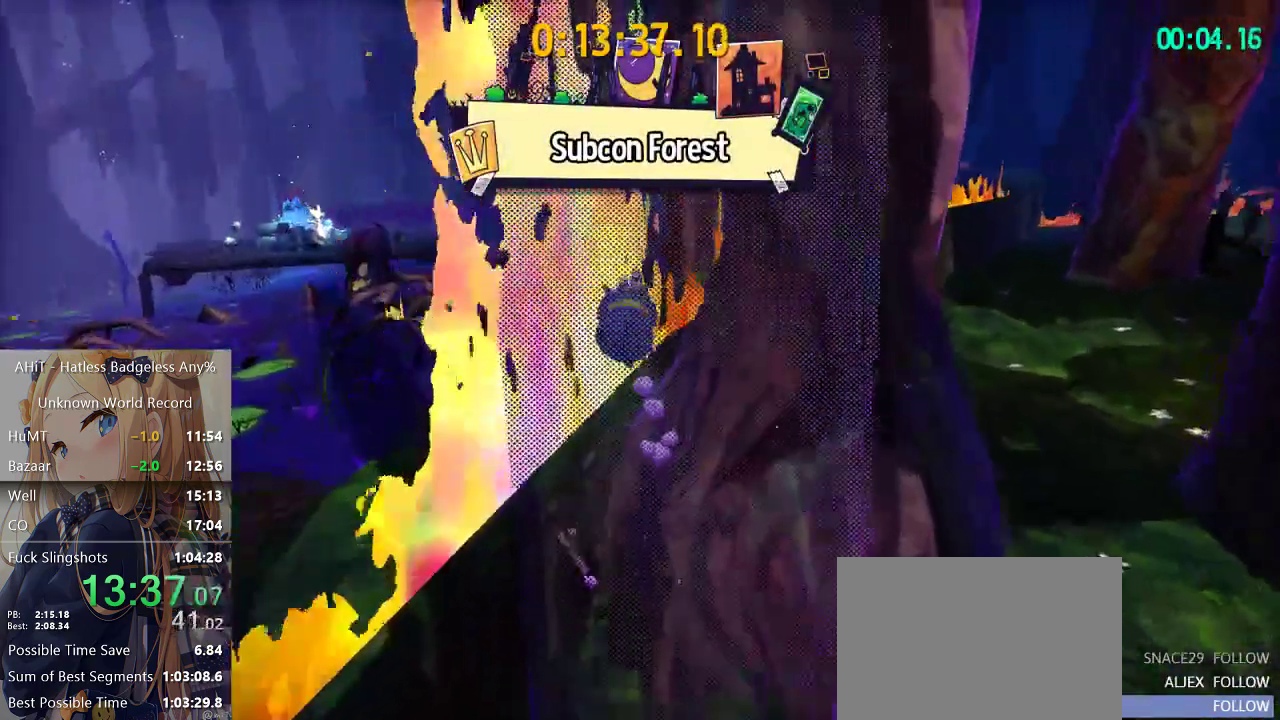
{"dt_ms": 500, "buttons": [], "left_stick": "center", "right_stick": "center", "events": [[17, "right_stick", "right"], [50, "left_stick", "up-left"], [250, "left_stick", "center"], [250, "right_stick", "center"], [317, "left_stick", "up"], [467, "left_stick", "center"]]}
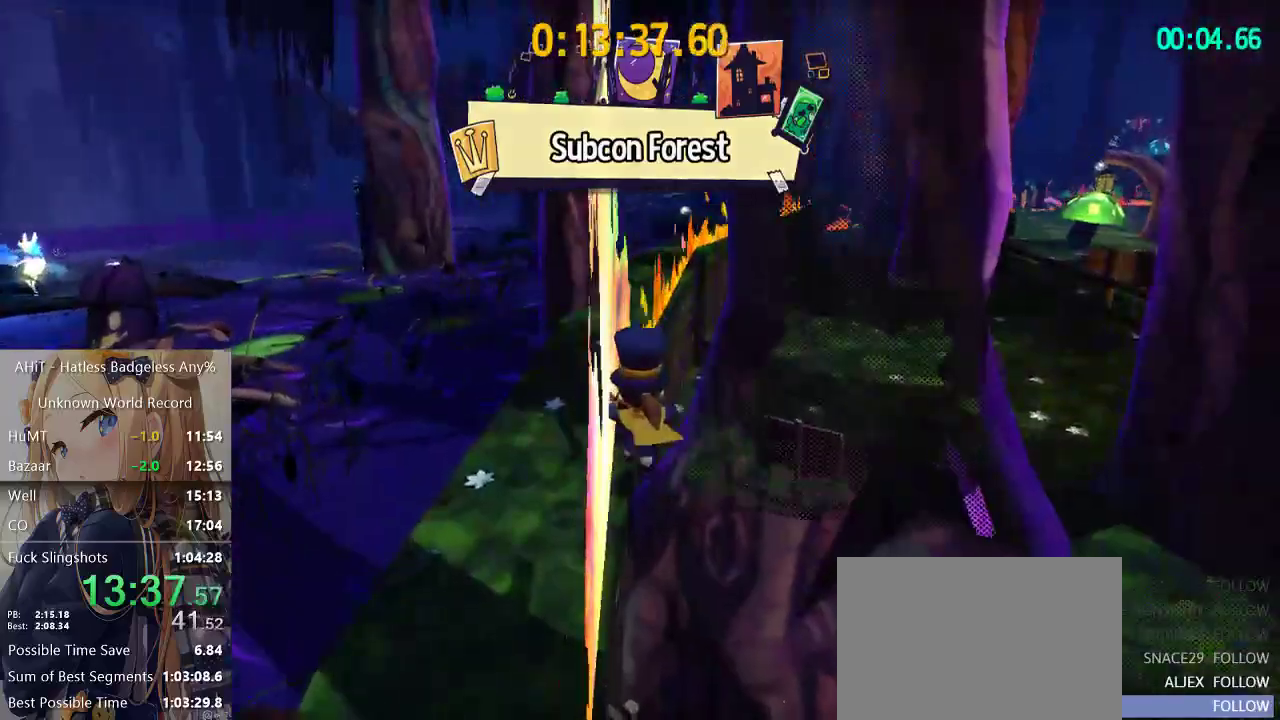
{"dt_ms": 500, "buttons": [], "left_stick": "center", "right_stick": "center", "events": []}
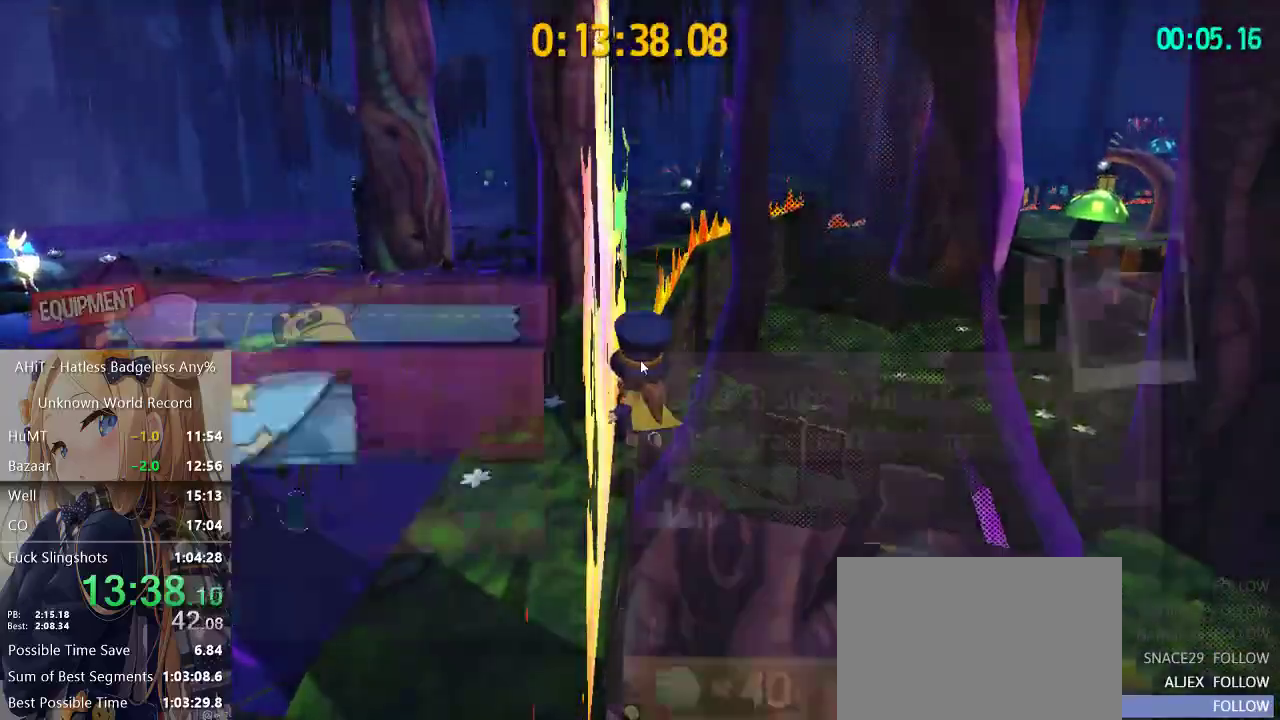
{"dt_ms": 500, "buttons": [], "left_stick": "center", "right_stick": "center", "events": []}